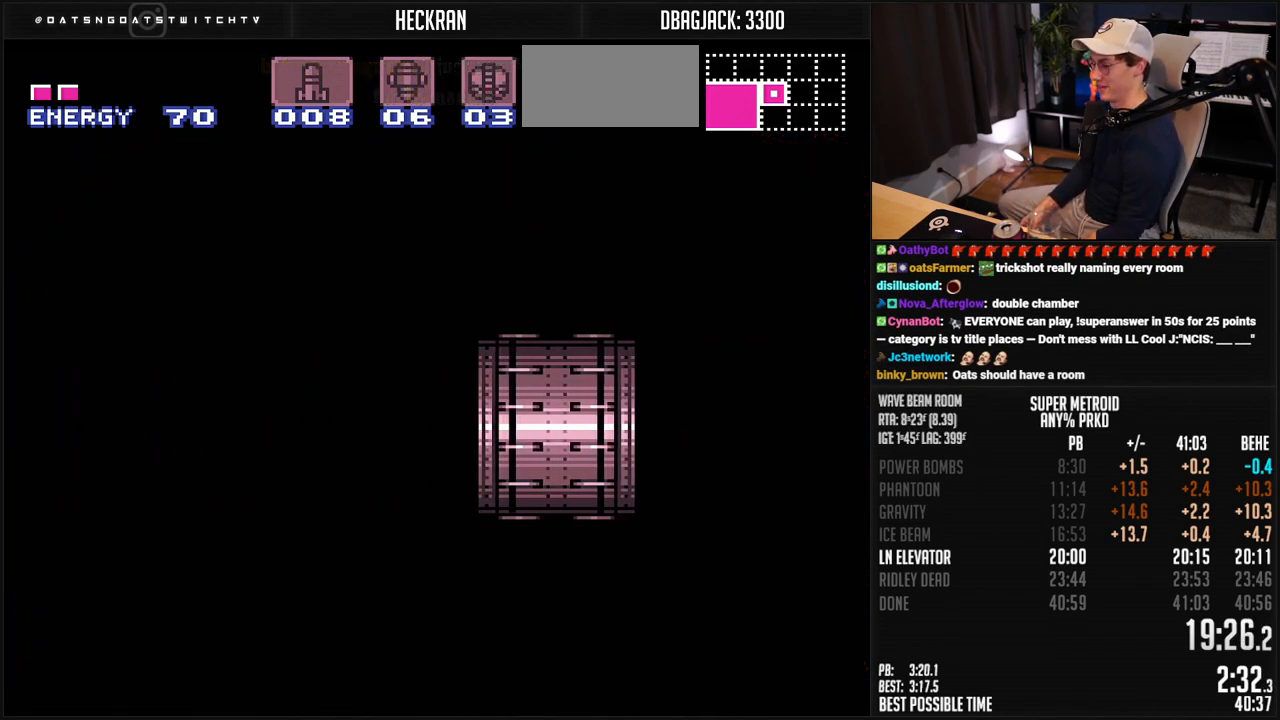
Gameplay with a controller (Nintendo layout); each line is a JSON object with the inputs held at the frame after it. "events" lists button and stick changes between this image and that frame as [ms after this image, input, new state], when the widget could be followed in between. Not read: L3 R3.
{"buttons": ["B", "DPAD_LEFT"], "events": [[318, "R1", "down"], [435, "R1", "up"]]}
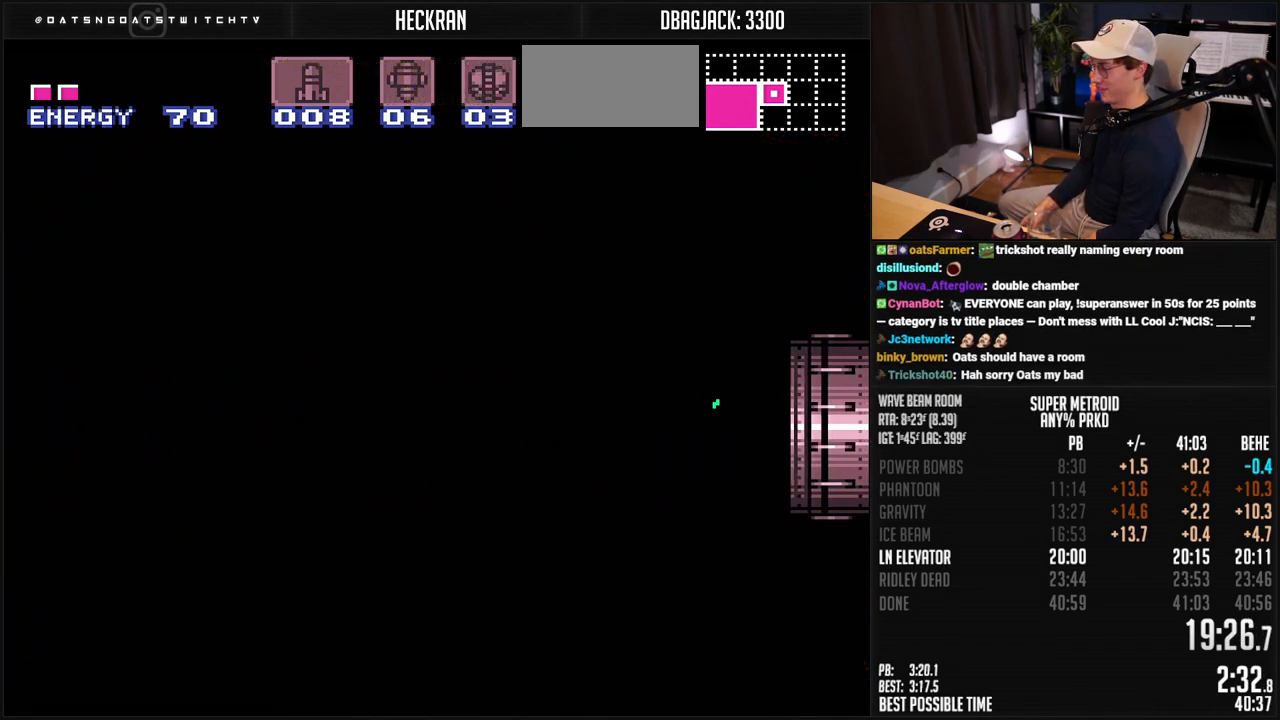
{"buttons": ["B", "DPAD_LEFT"], "events": []}
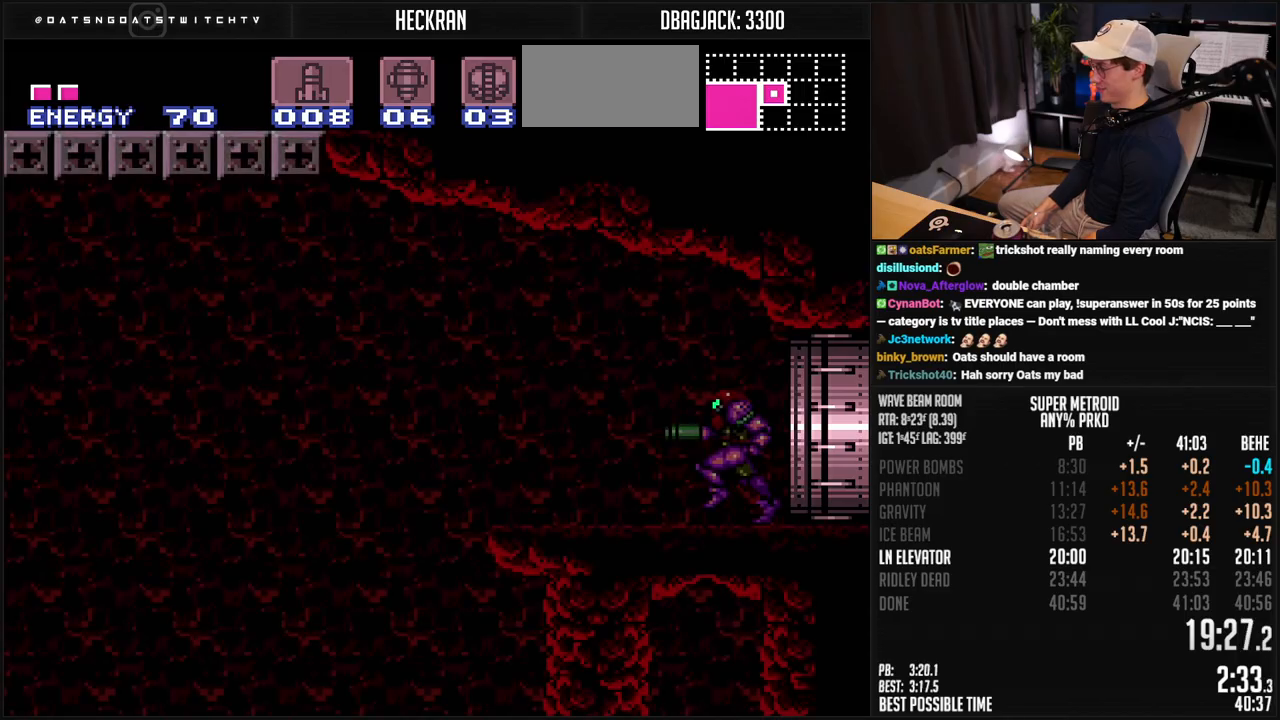
{"buttons": ["B", "DPAD_LEFT"], "events": []}
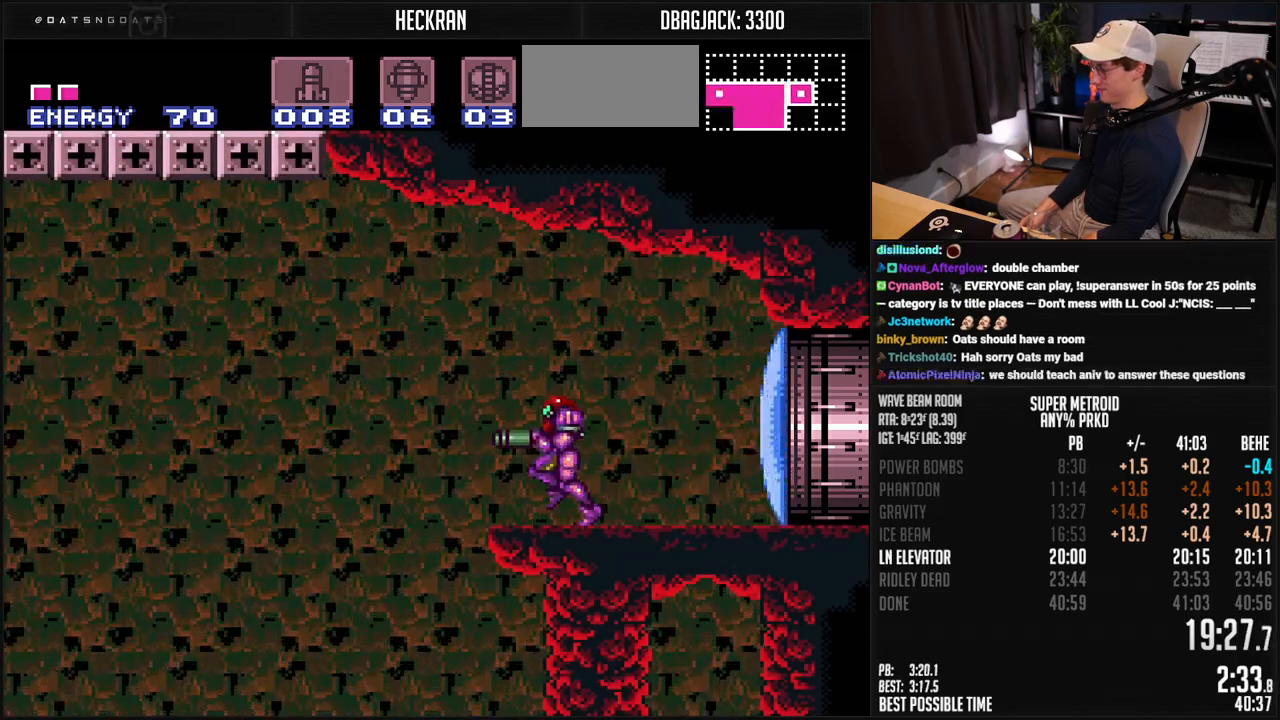
{"buttons": ["A", "B", "DPAD_LEFT"], "events": [[51, "A", "down"]]}
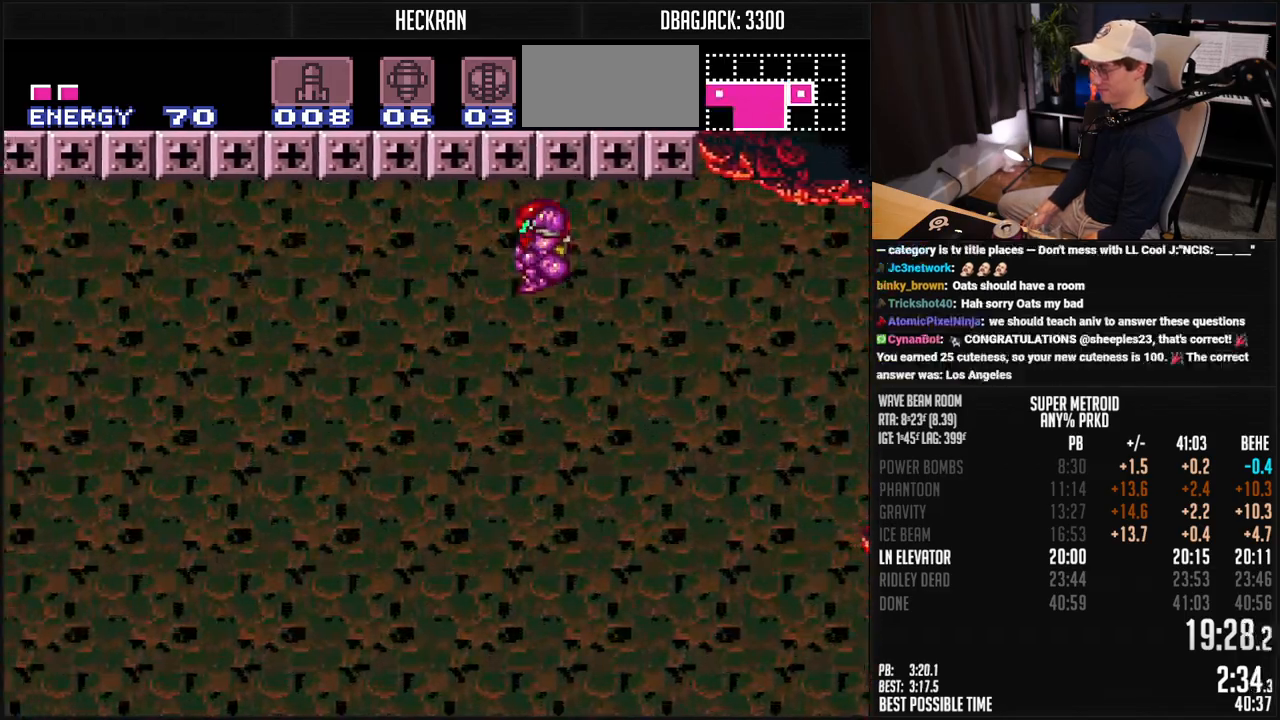
{"buttons": ["A", "B", "DPAD_LEFT"], "events": []}
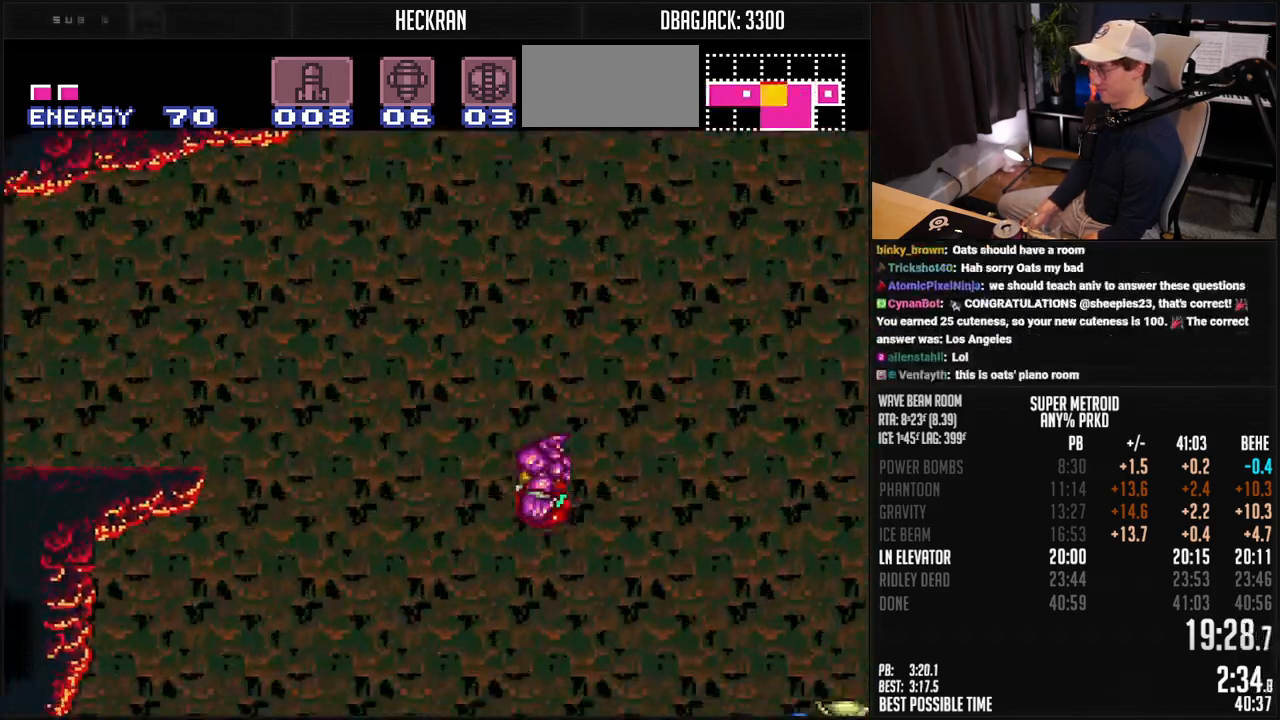
{"buttons": ["B", "DPAD_DOWN", "DPAD_LEFT"], "events": [[300, "A", "up"], [367, "DPAD_DOWN", "down"]]}
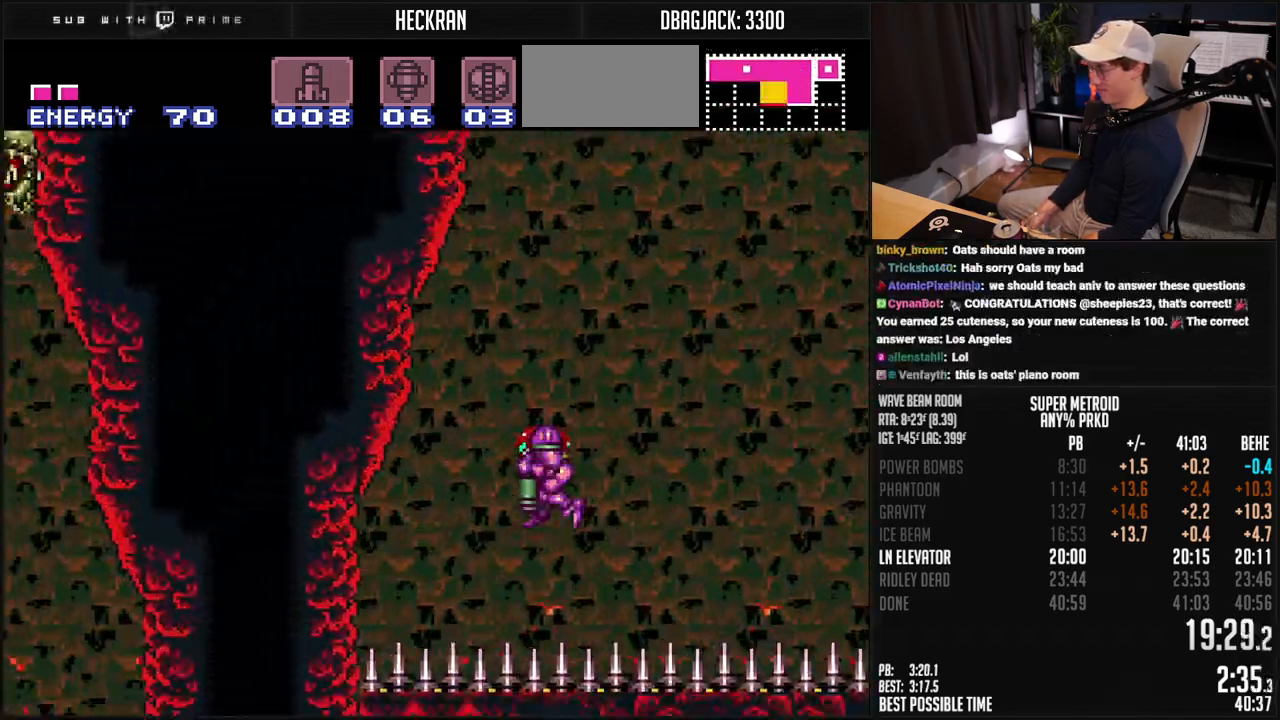
{"buttons": ["B", "DPAD_DOWN", "DPAD_LEFT"], "events": [[133, "DPAD_RIGHT", "down"], [183, "DPAD_RIGHT", "up"]]}
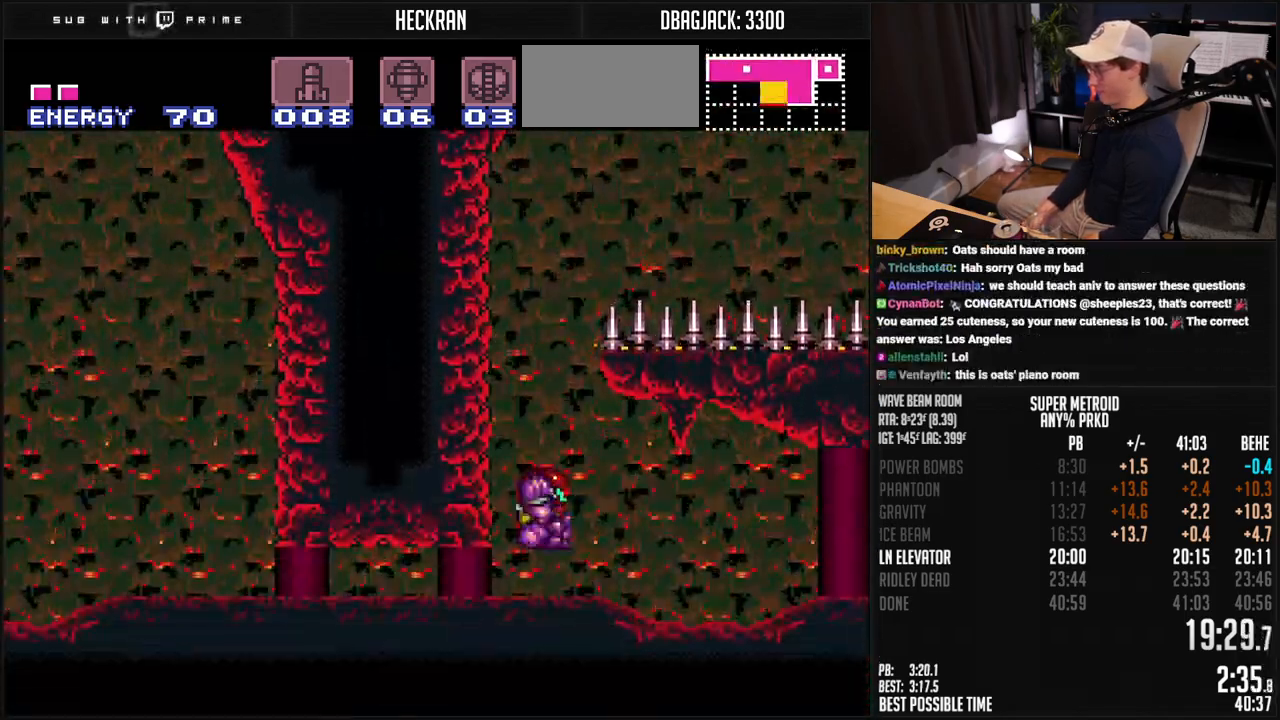
{"buttons": ["B", "DPAD_LEFT"], "events": [[384, "DPAD_DOWN", "up"]]}
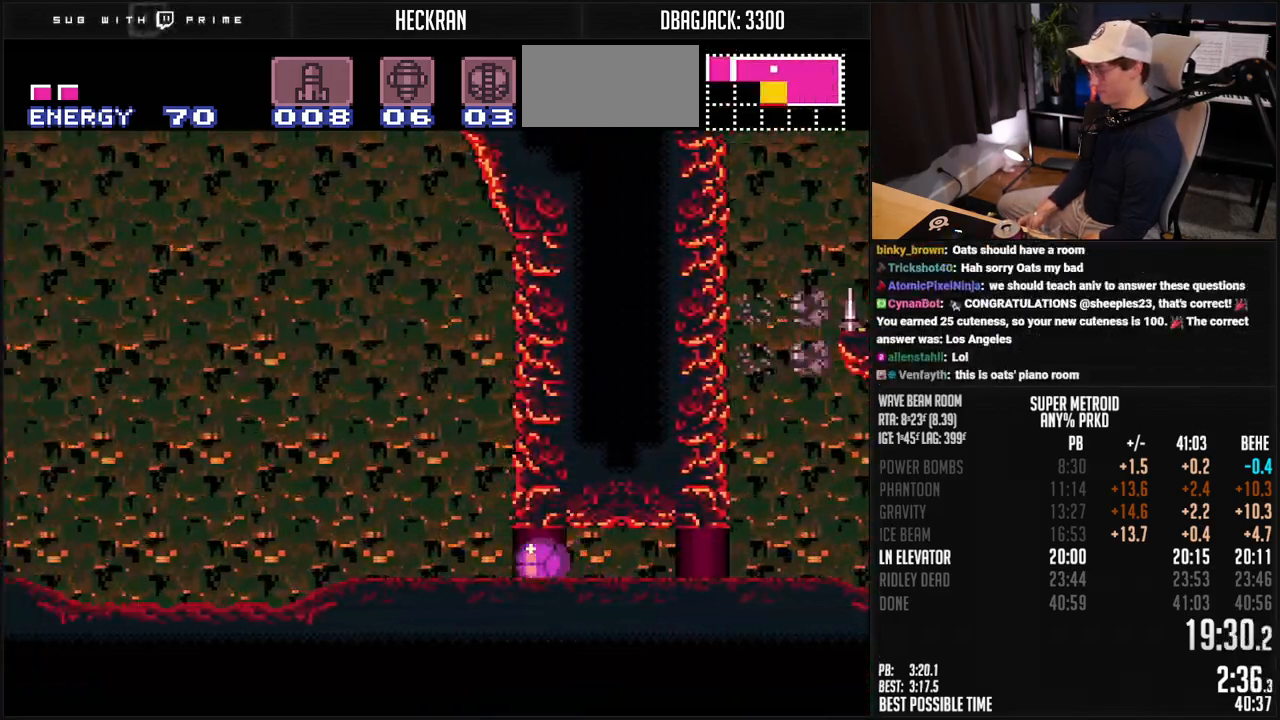
{"buttons": ["B", "DPAD_LEFT"], "events": [[83, "DPAD_UP", "down"], [167, "DPAD_UP", "up"], [284, "L1", "down"], [334, "R1", "down"], [367, "L1", "up"], [384, "R1", "up"]]}
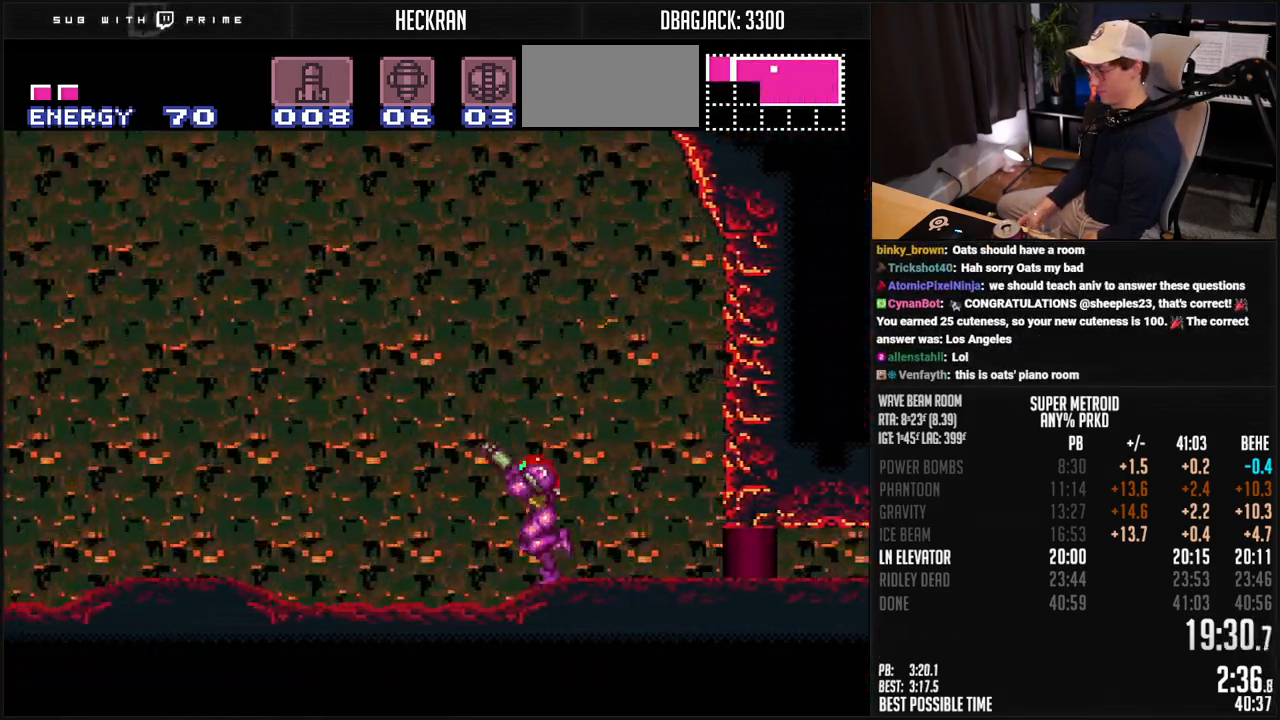
{"buttons": ["B", "R1", "DPAD_LEFT"], "events": [[50, "R1", "down"], [117, "L1", "down"], [133, "R1", "up"], [200, "R1", "down"], [250, "L1", "up"], [250, "R1", "up"], [300, "L1", "down"], [367, "L1", "up"], [367, "R1", "down"]]}
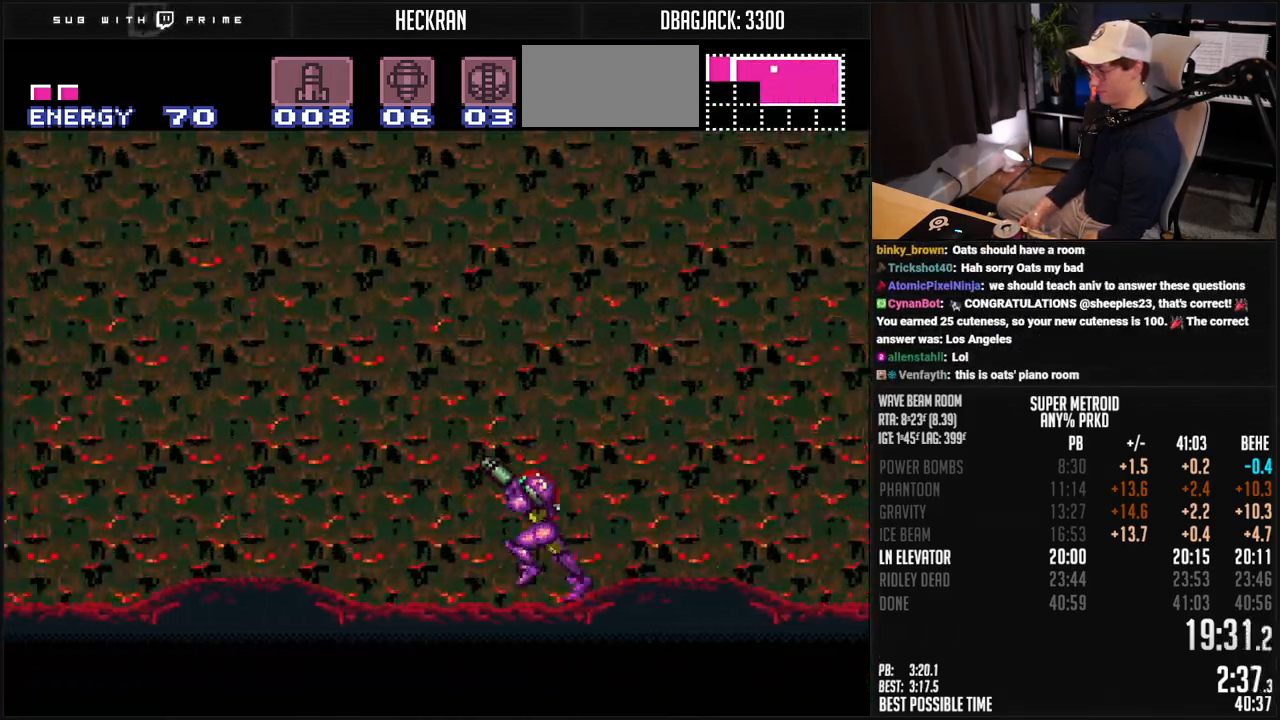
{"buttons": ["A", "B", "DPAD_LEFT"], "events": [[50, "X", "down"], [134, "R1", "up"], [134, "X", "up"], [217, "A", "down"], [334, "B", "up"], [401, "B", "down"], [417, "A", "up"], [434, "B", "up"], [501, "A", "down"], [501, "B", "down"]]}
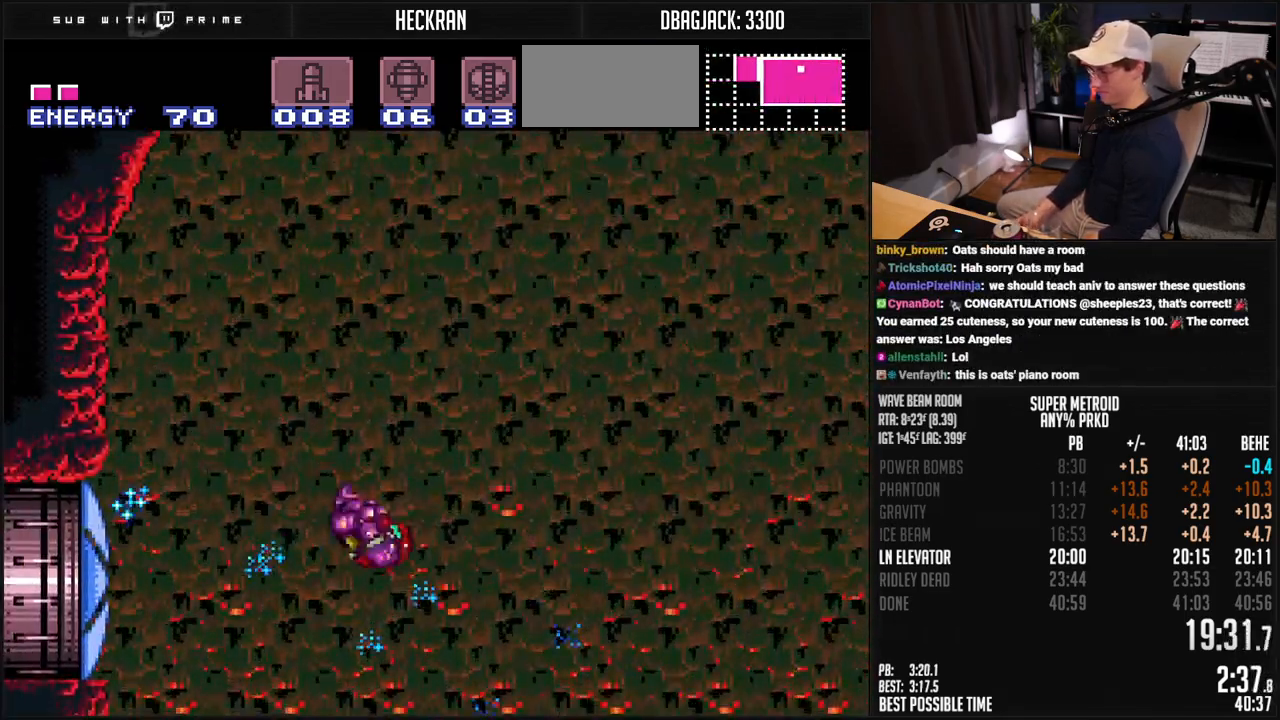
{"buttons": ["A", "B", "DPAD_LEFT"], "events": [[33, "DPAD_DOWN", "down"], [83, "DPAD_LEFT", "up"], [184, "DPAD_DOWN", "up"], [234, "DPAD_DOWN", "down"], [351, "DPAD_LEFT", "down"], [367, "DPAD_DOWN", "up"]]}
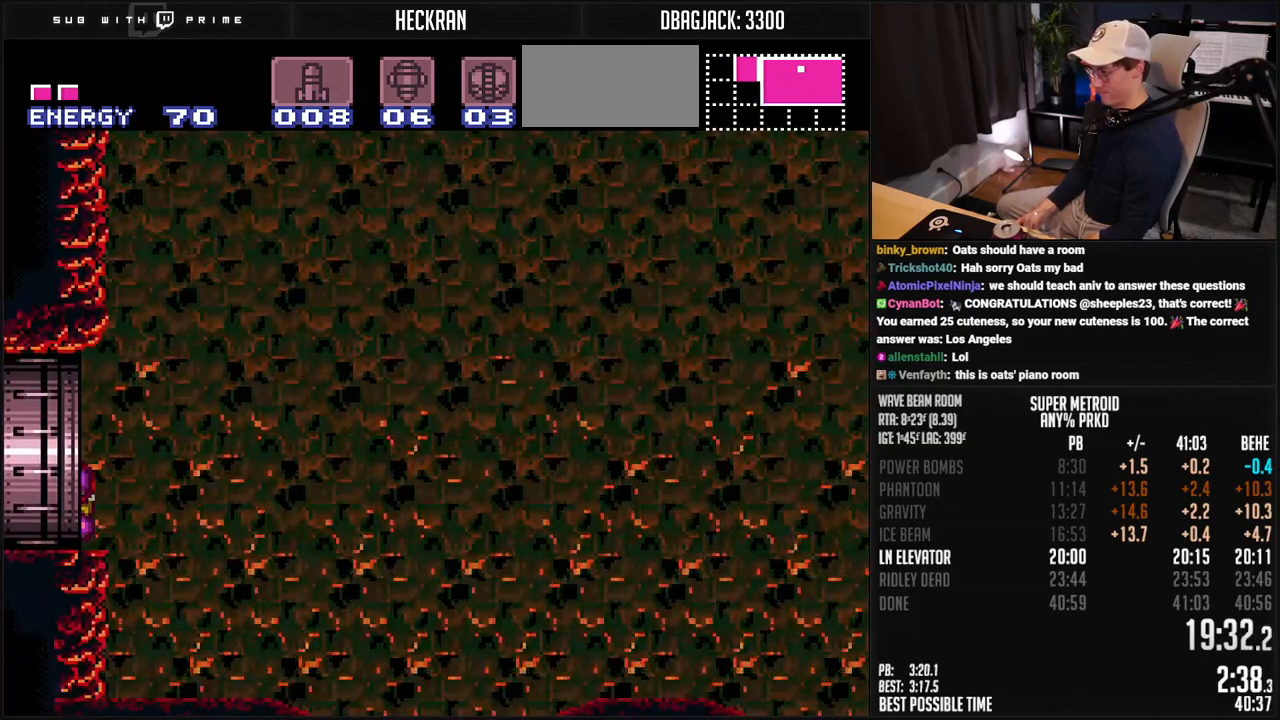
{"buttons": ["DPAD_LEFT"], "events": [[134, "A", "up"], [217, "B", "up"]]}
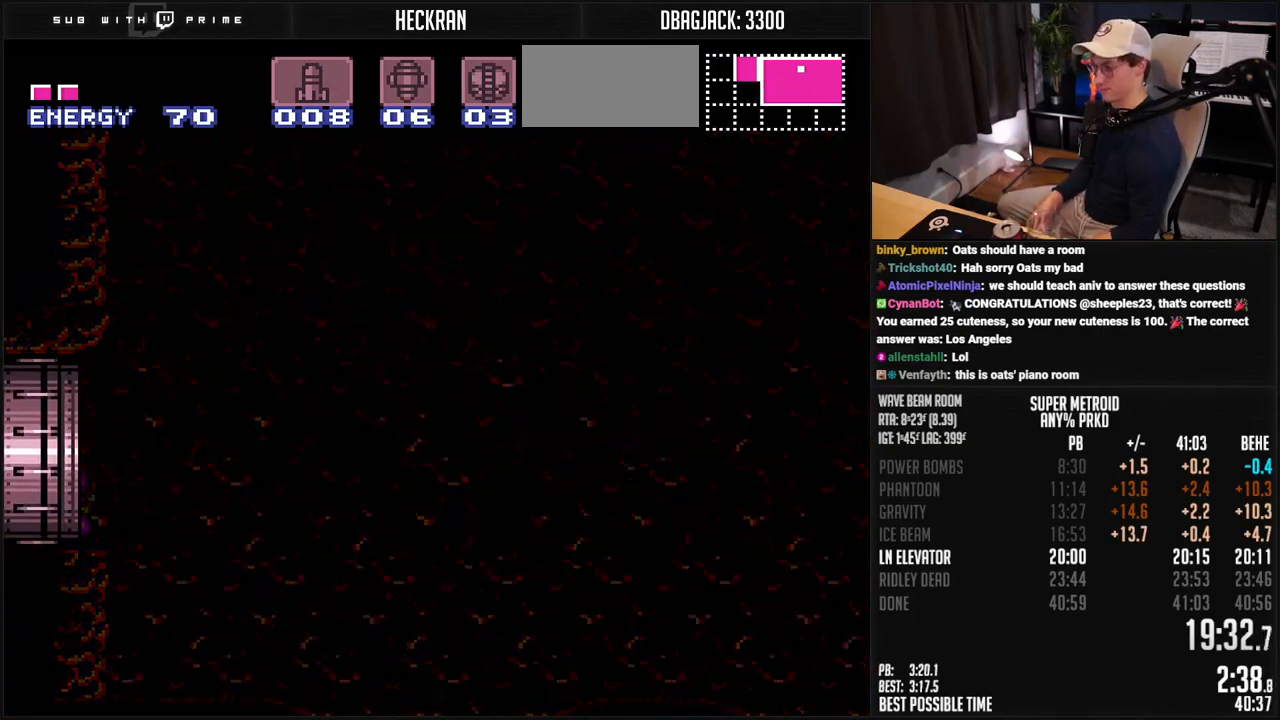
{"buttons": ["B"], "events": [[17, "B", "down"], [184, "DPAD_LEFT", "up"]]}
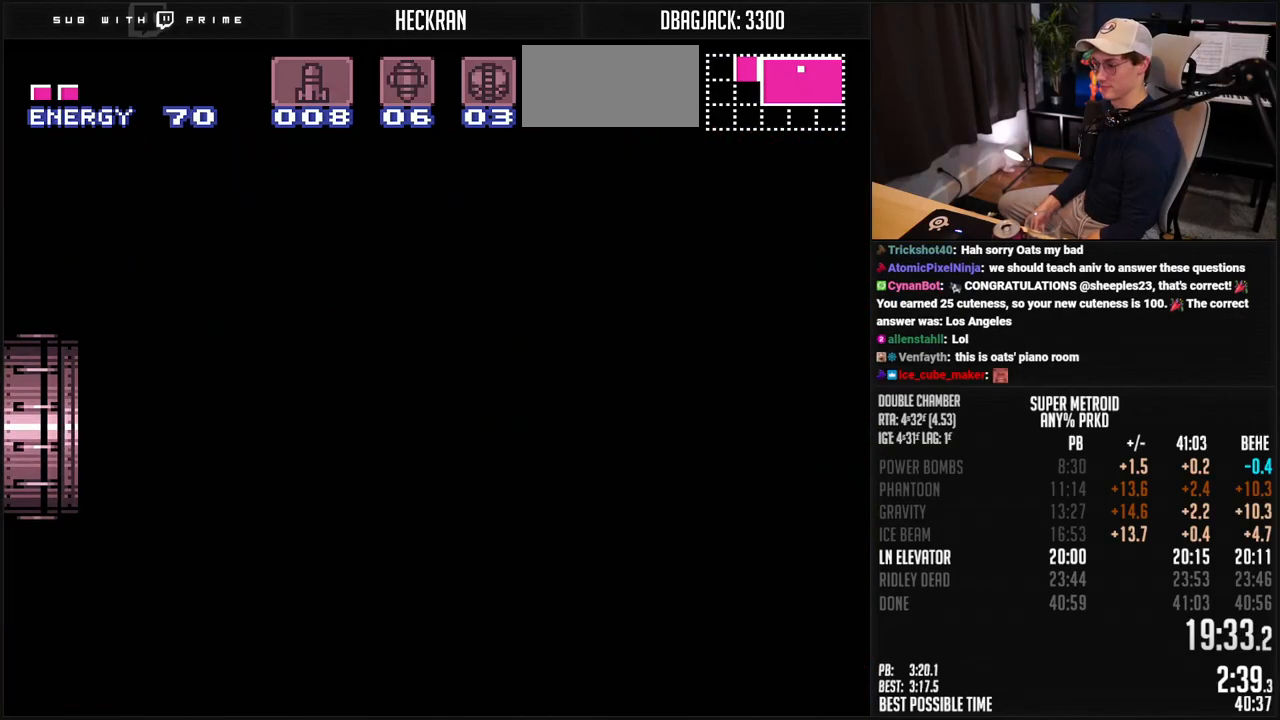
{"buttons": ["B"], "events": [[301, "B", "up"], [317, "B", "down"]]}
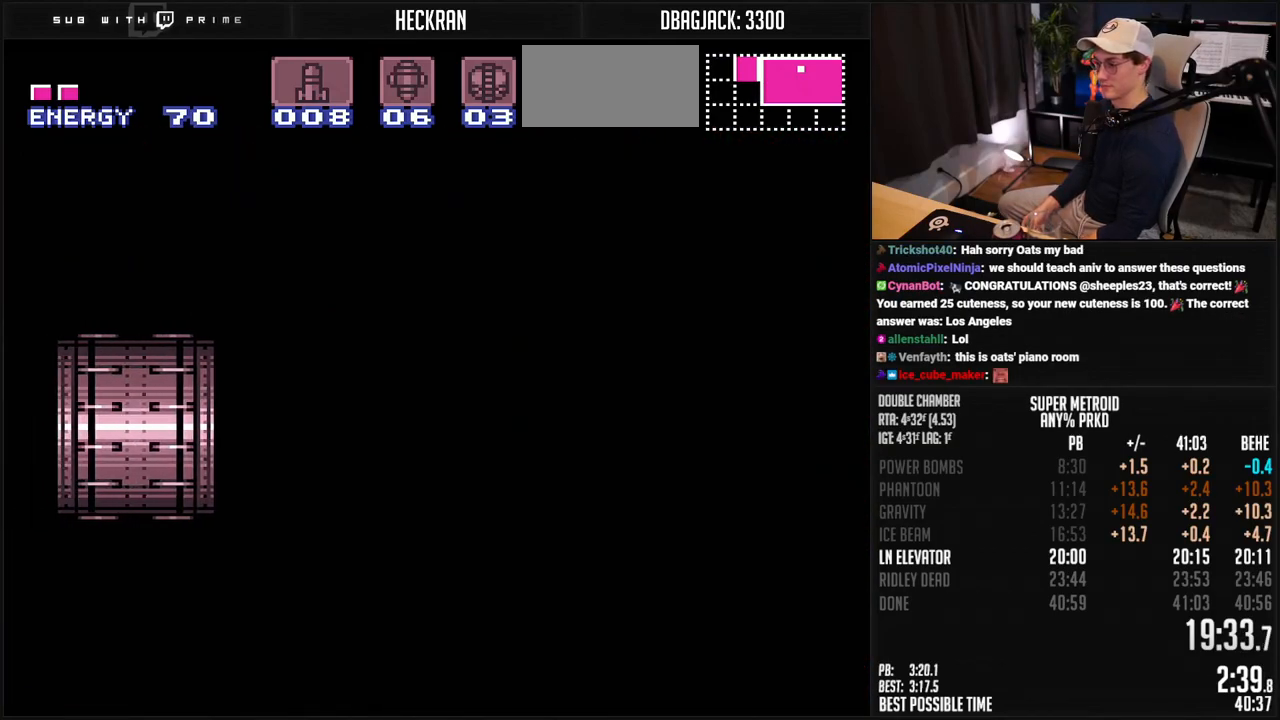
{"buttons": ["B", "DPAD_LEFT"], "events": [[451, "DPAD_LEFT", "down"]]}
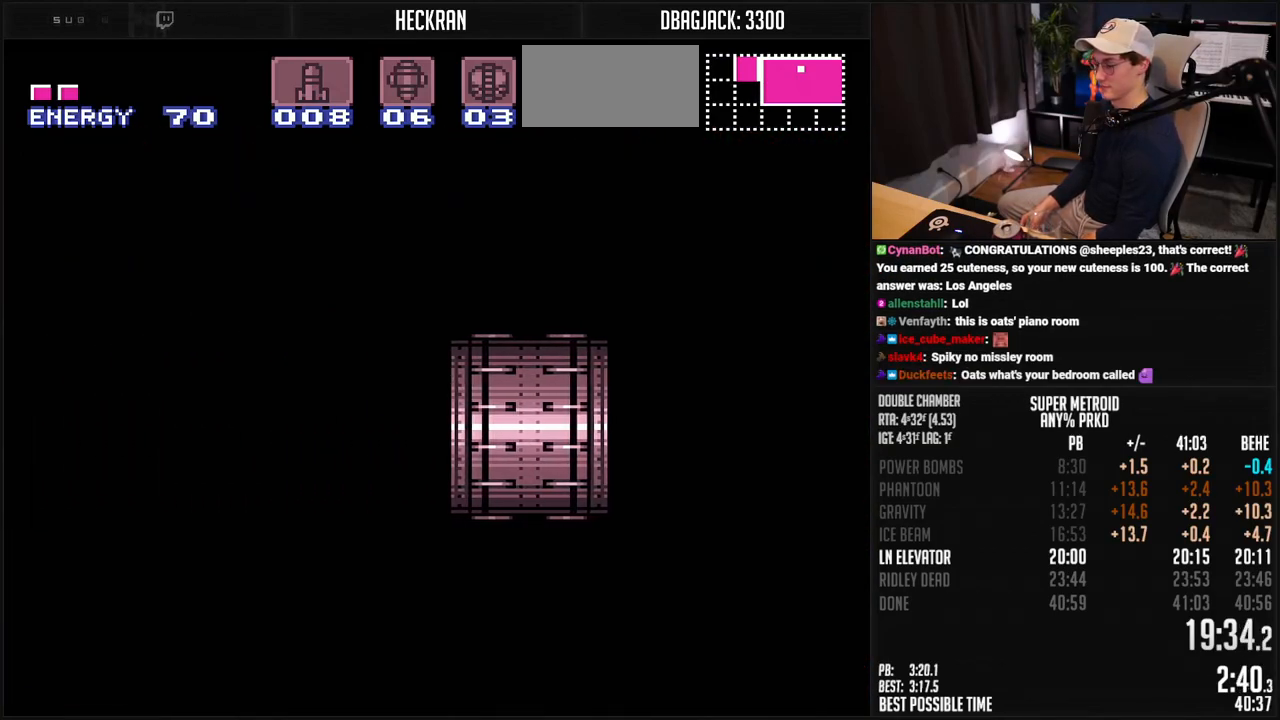
{"buttons": ["B", "DPAD_LEFT"], "events": [[50, "DPAD_LEFT", "up"], [350, "DPAD_LEFT", "down"]]}
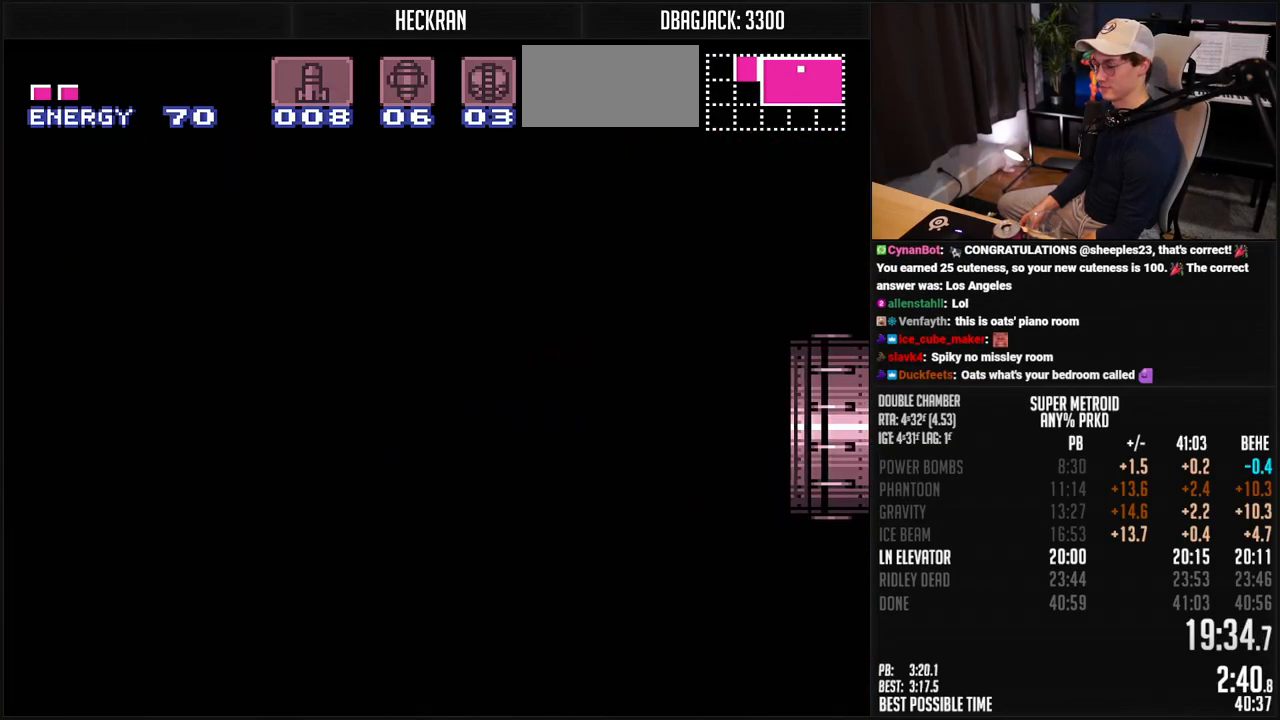
{"buttons": ["B", "DPAD_LEFT"], "events": []}
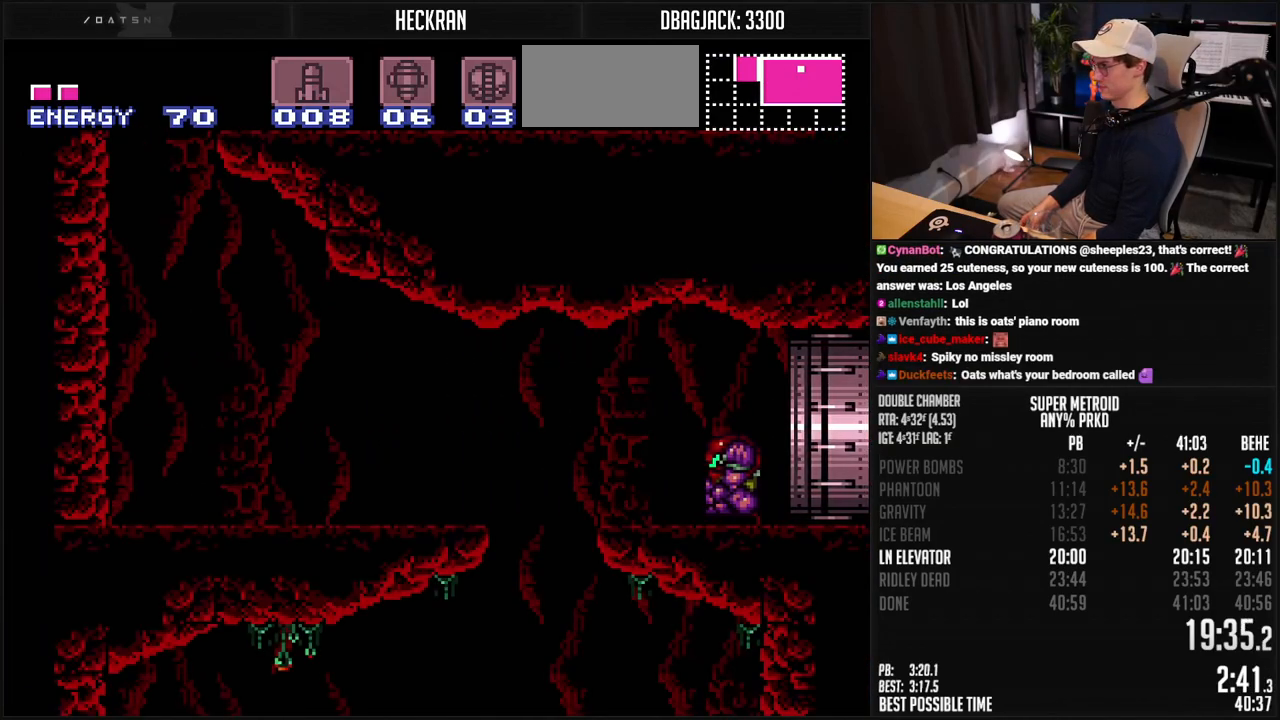
{"buttons": ["B"], "events": [[484, "DPAD_LEFT", "up"]]}
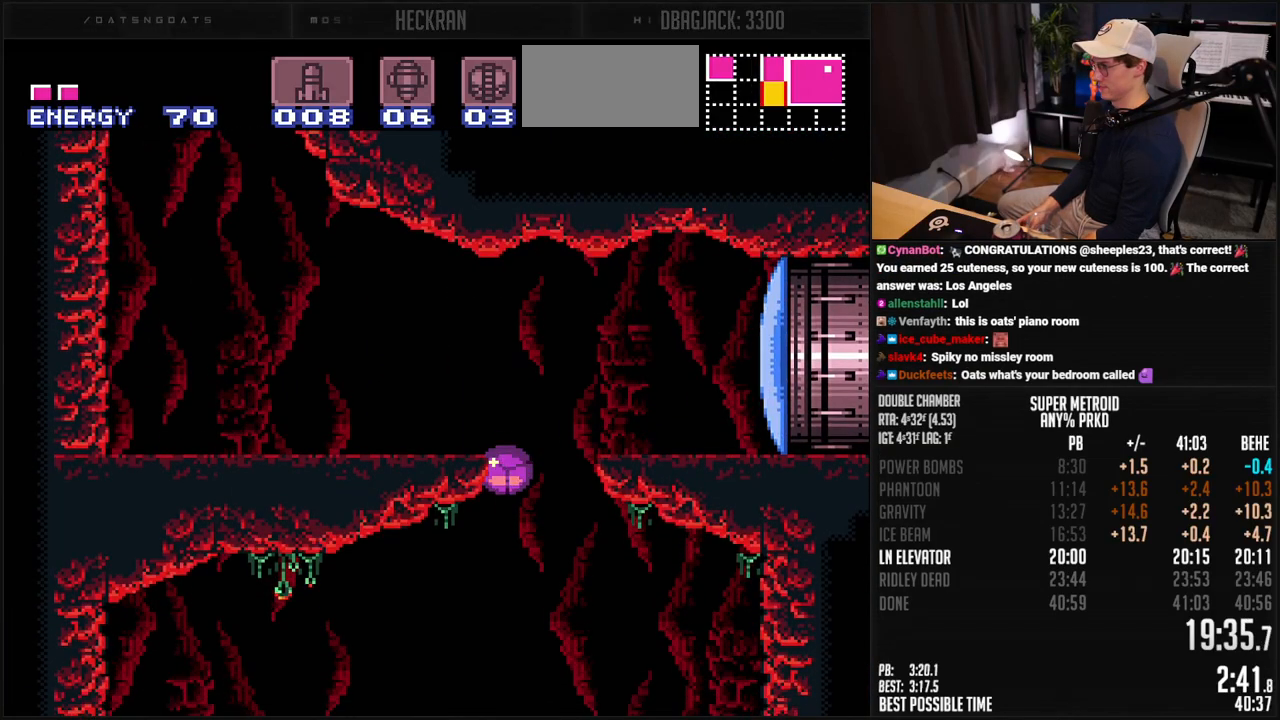
{"buttons": ["B", "DPAD_UP"], "events": [[501, "DPAD_UP", "down"]]}
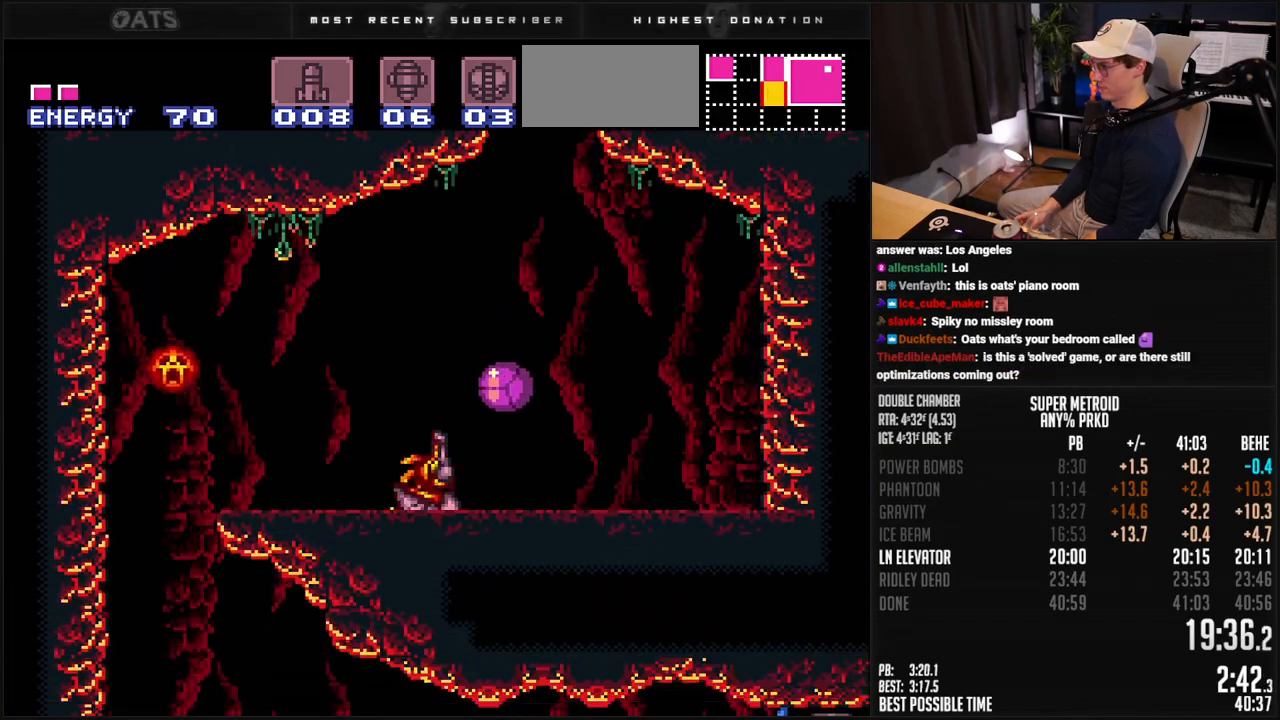
{"buttons": ["A", "B", "DPAD_LEFT"], "events": [[67, "DPAD_LEFT", "down"], [83, "DPAD_UP", "up"], [167, "L1", "down"], [217, "L1", "up"], [501, "A", "down"]]}
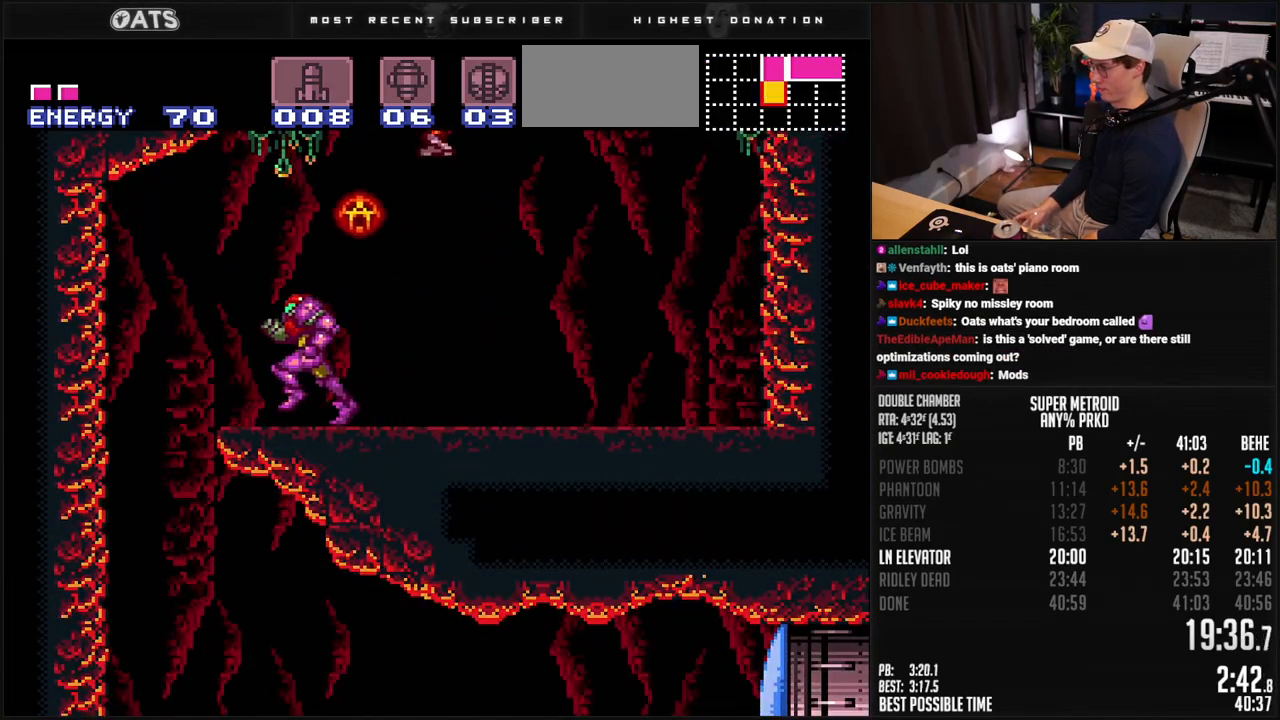
{"buttons": ["B", "DPAD_RIGHT"], "events": [[33, "A", "up"], [133, "DPAD_LEFT", "up"], [184, "DPAD_RIGHT", "down"]]}
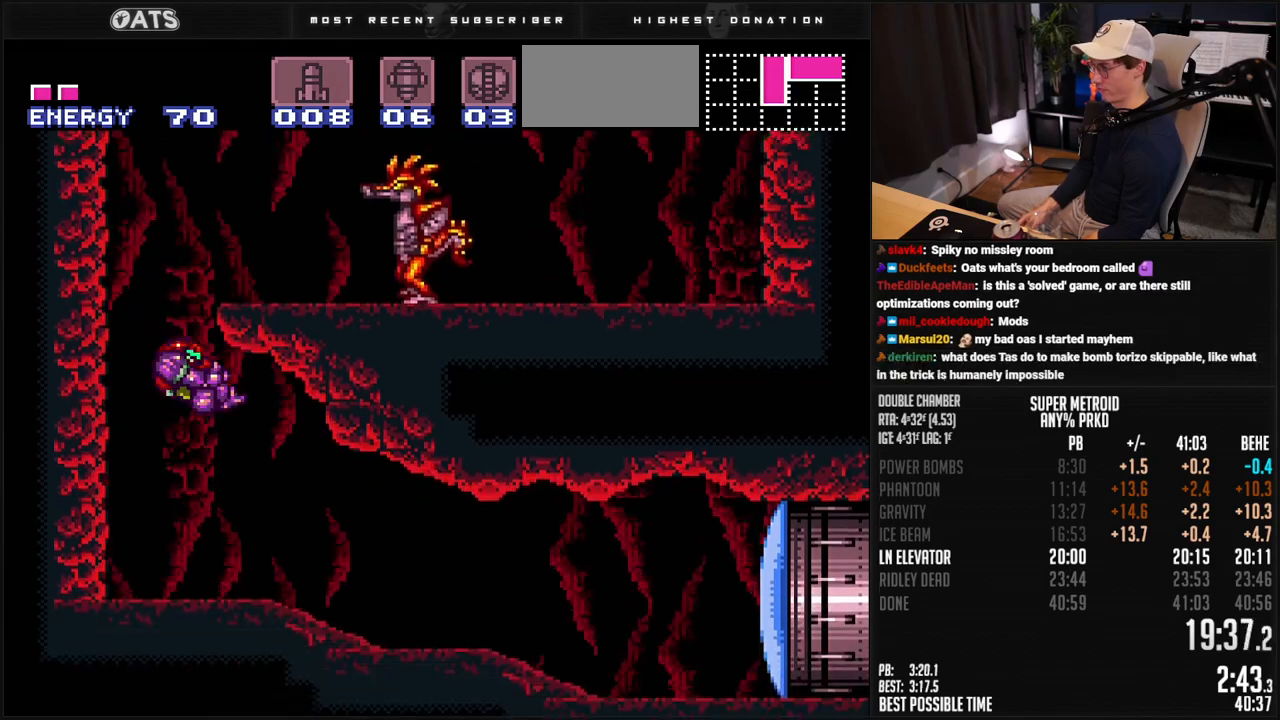
{"buttons": ["B", "DPAD_RIGHT"], "events": [[267, "X", "down"], [301, "X", "up"]]}
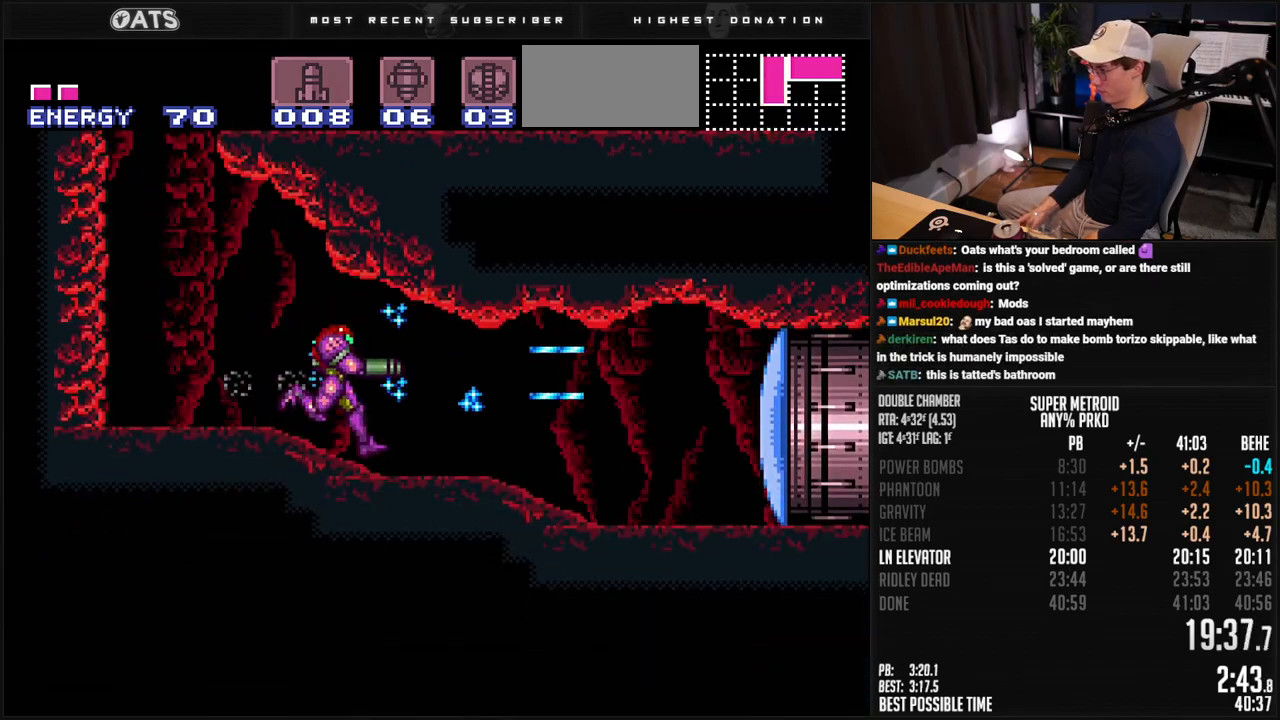
{"buttons": ["B", "DPAD_RIGHT"], "events": []}
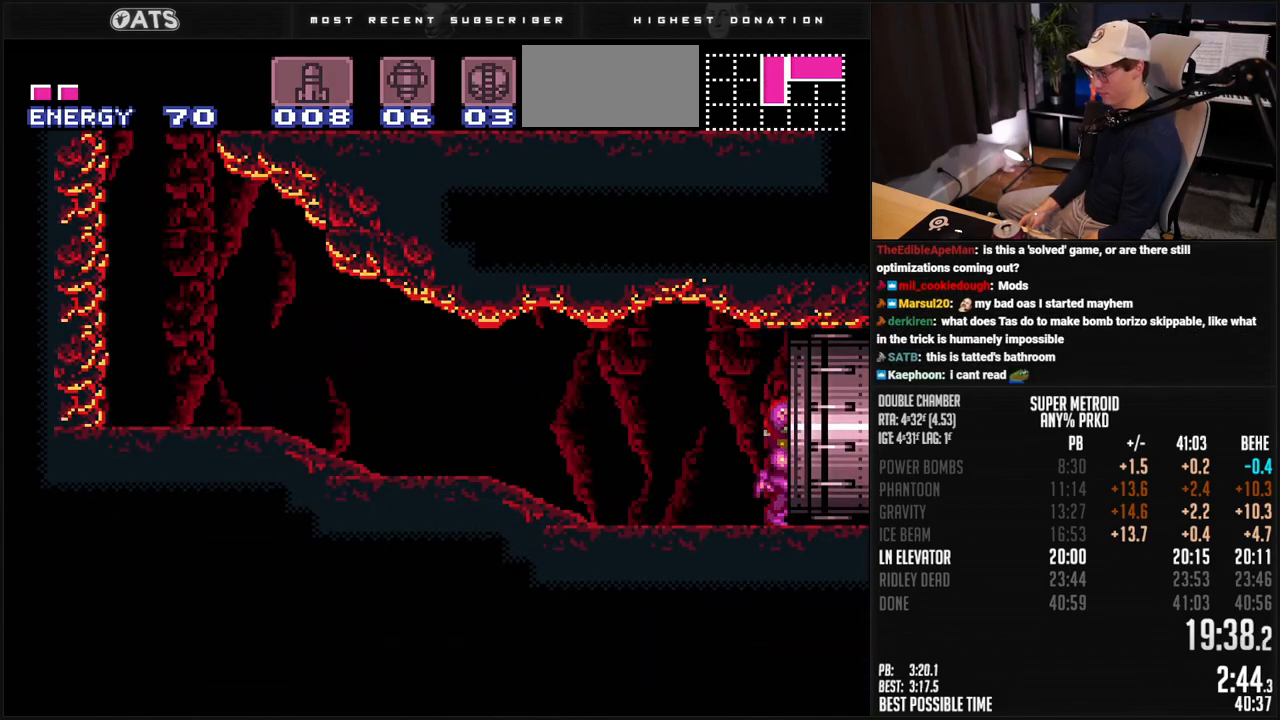
{"buttons": ["B", "DPAD_RIGHT"], "events": []}
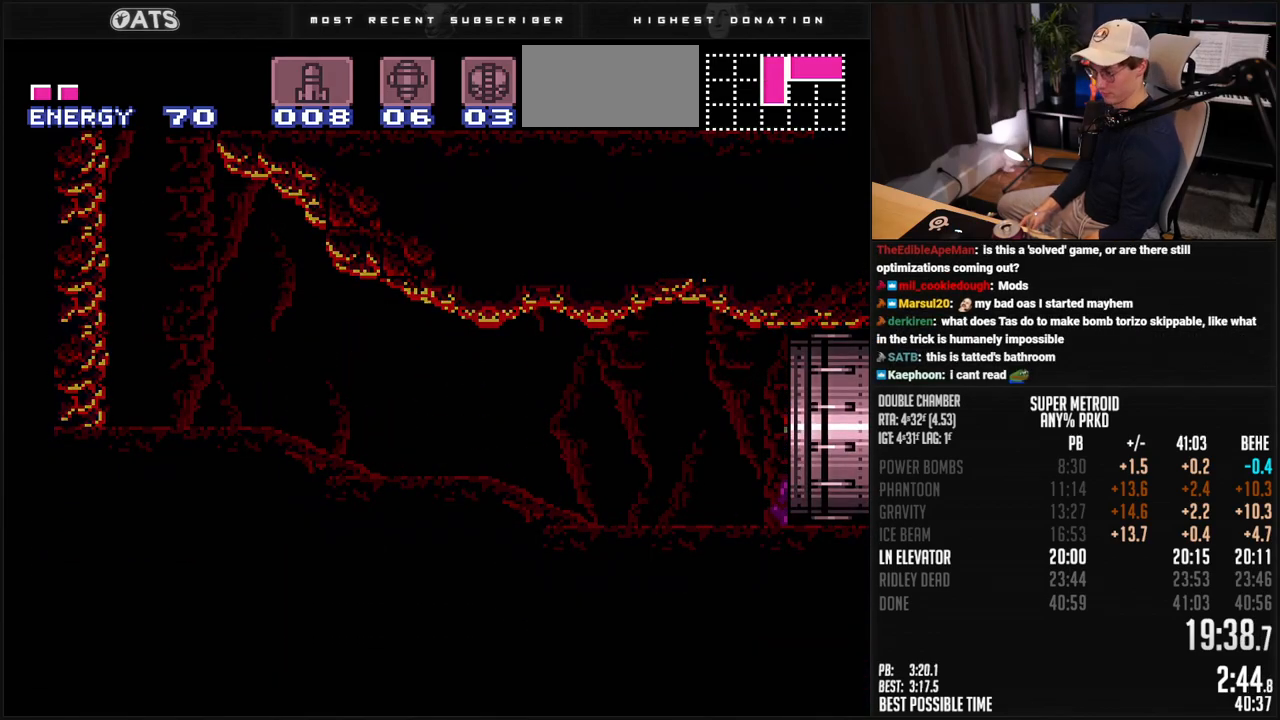
{"buttons": ["B"], "events": [[368, "DPAD_RIGHT", "up"]]}
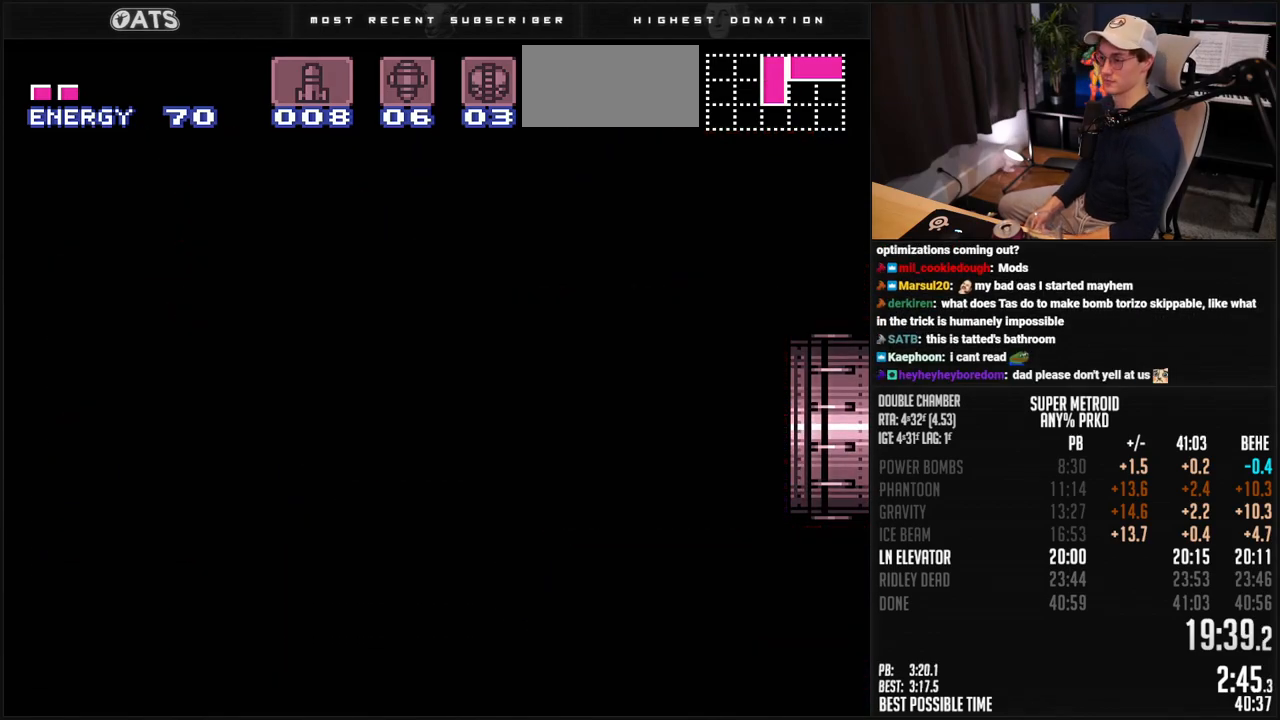
{"buttons": ["B"], "events": []}
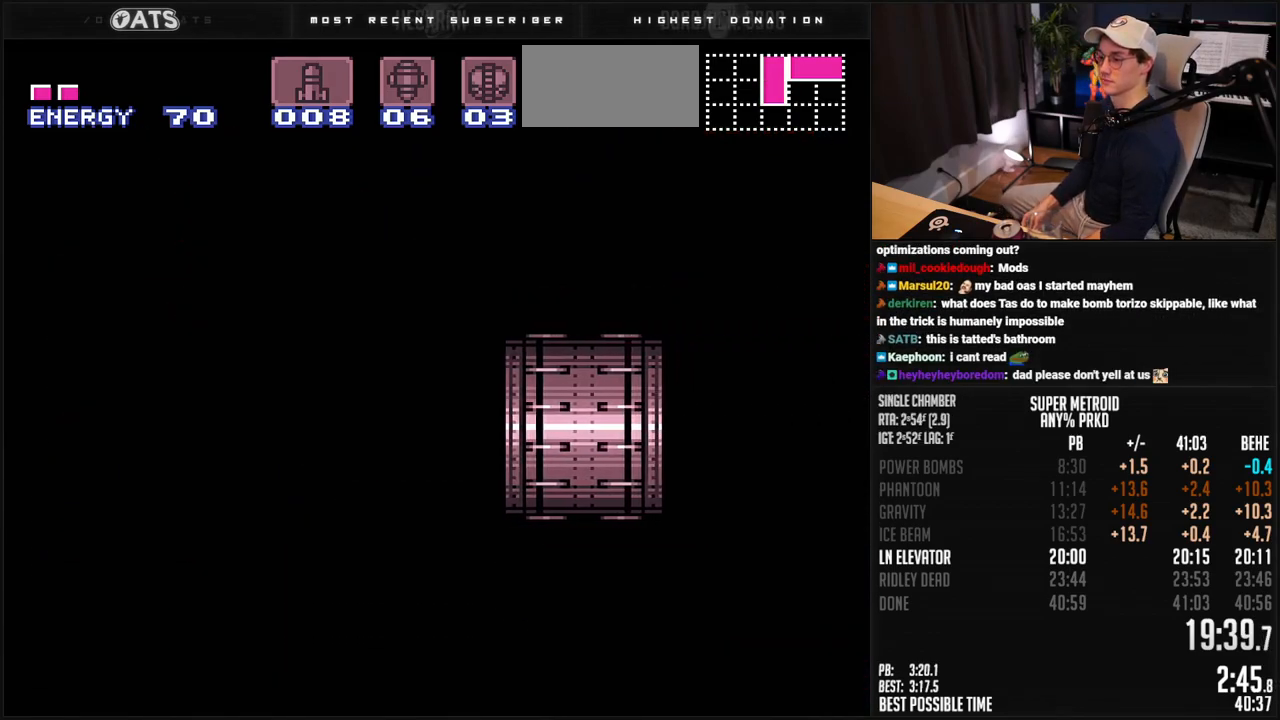
{"buttons": ["B"], "events": []}
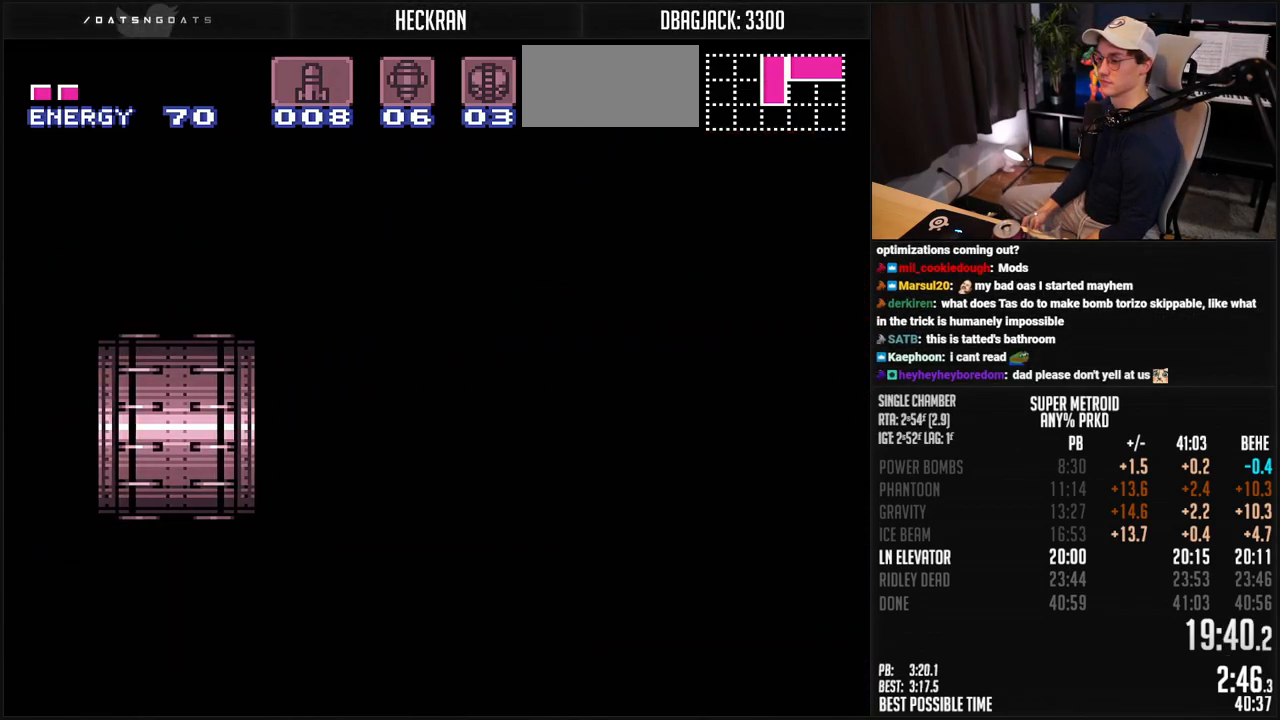
{"buttons": ["B"], "events": [[134, "DPAD_RIGHT", "down"], [217, "DPAD_RIGHT", "up"], [451, "DPAD_RIGHT", "down"], [501, "DPAD_RIGHT", "up"]]}